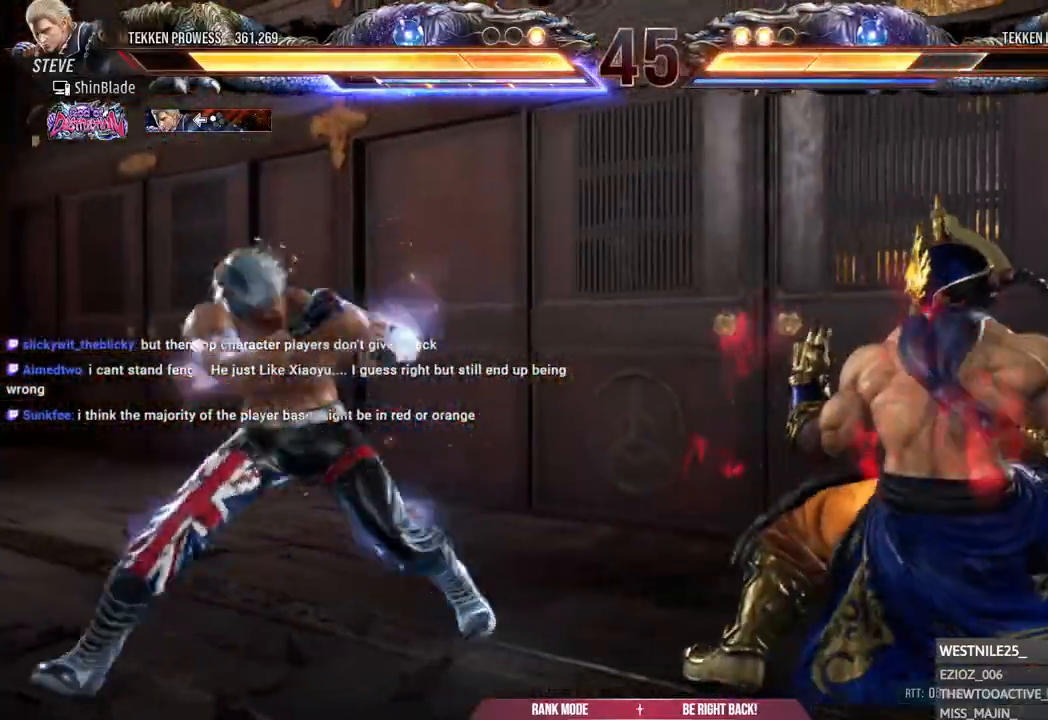
Gameplay with a controller (PlayStation layout); each line is a JSON object with the inputs held at the frame after it (dt_ms = milliseconds from this image to that frame). "events" lists button and stick changes between this image and that frame as [ms after this image, input, new state], when the widget could be followed in between.
{"dt_ms": 500, "buttons": ["DPAD_LEFT"], "left_stick": "center", "right_stick": "center"}
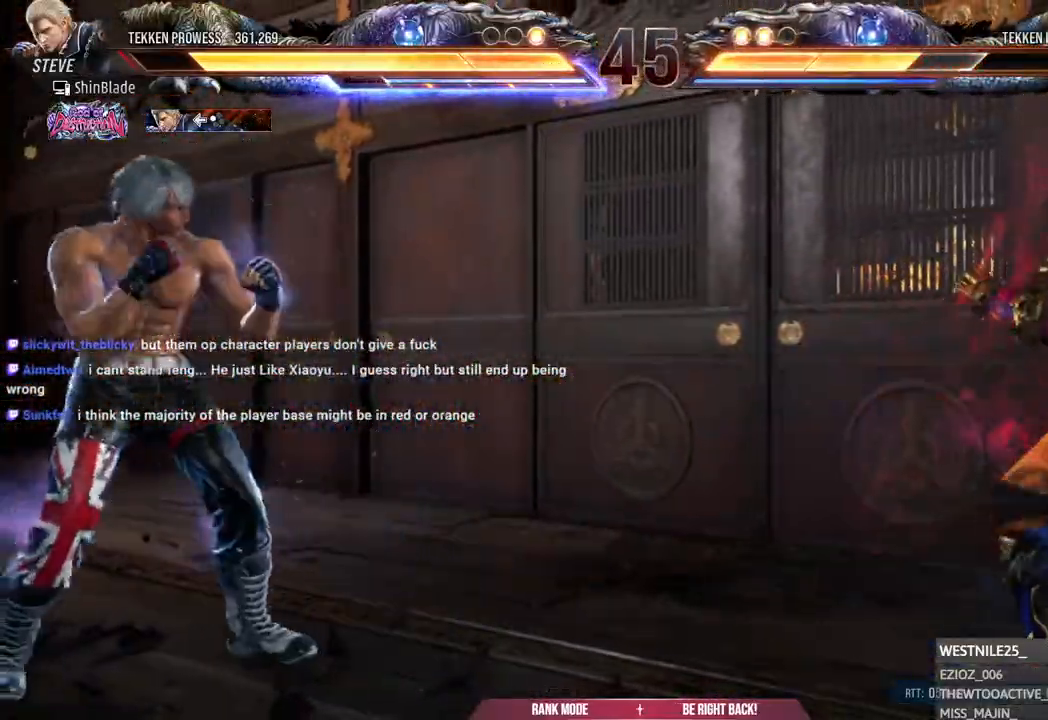
{"dt_ms": 500, "buttons": ["DPAD_LEFT"], "left_stick": "center", "right_stick": "center"}
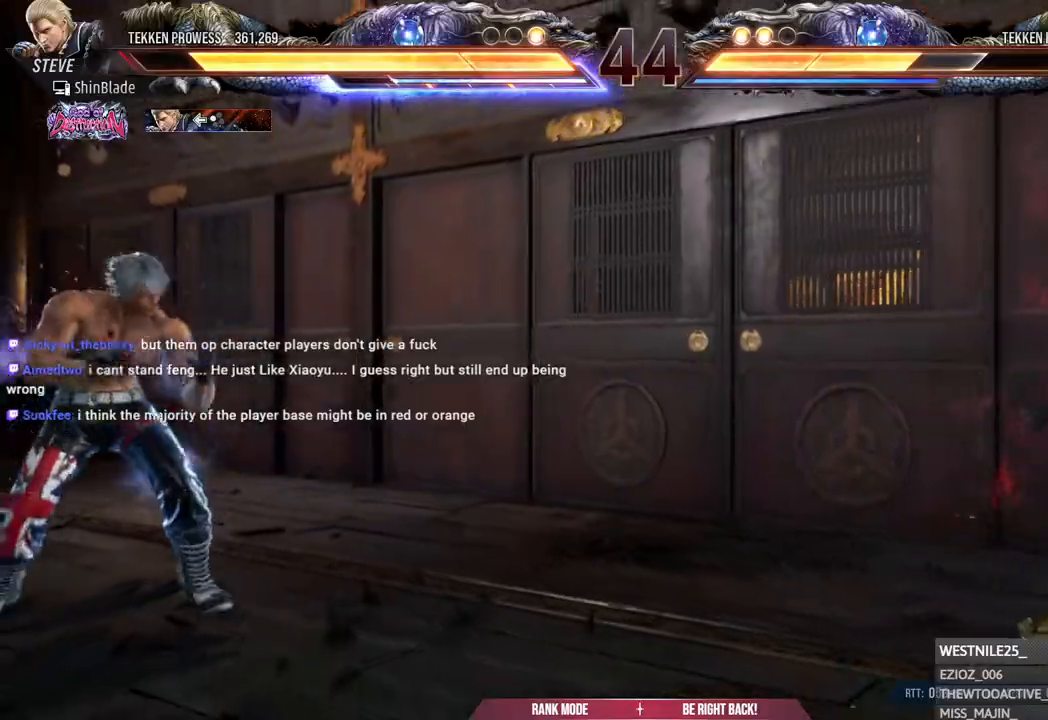
{"dt_ms": 1000, "buttons": ["DPAD_RIGHT"], "left_stick": "center", "right_stick": "center"}
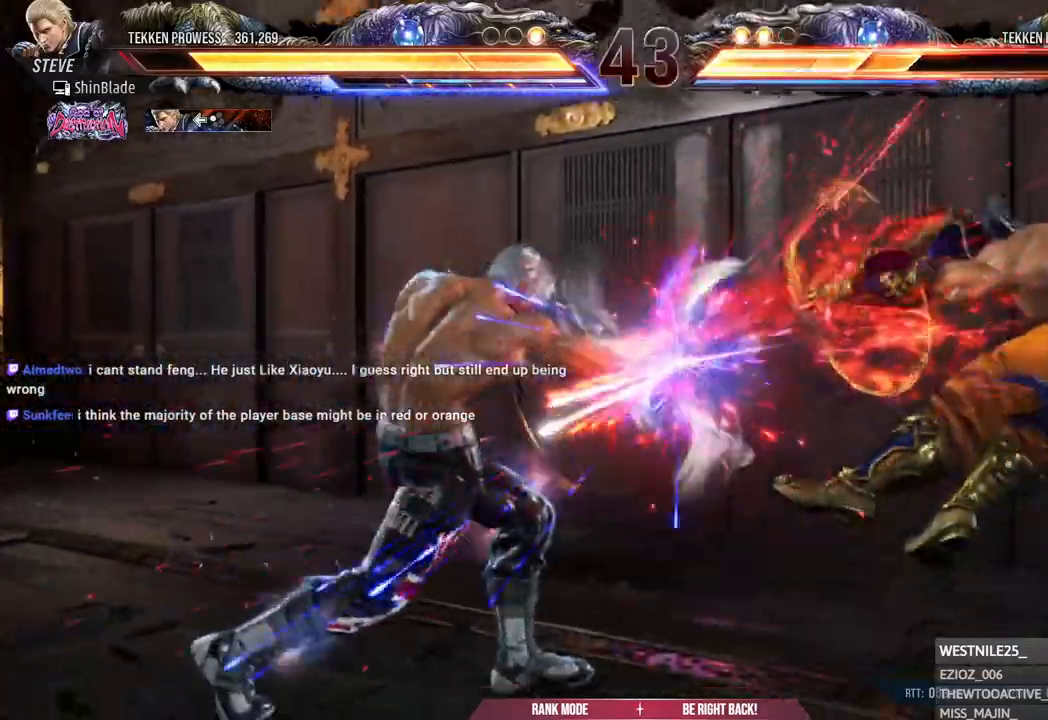
{"dt_ms": 500, "buttons": ["DPAD_DOWN"], "left_stick": "center", "right_stick": "center"}
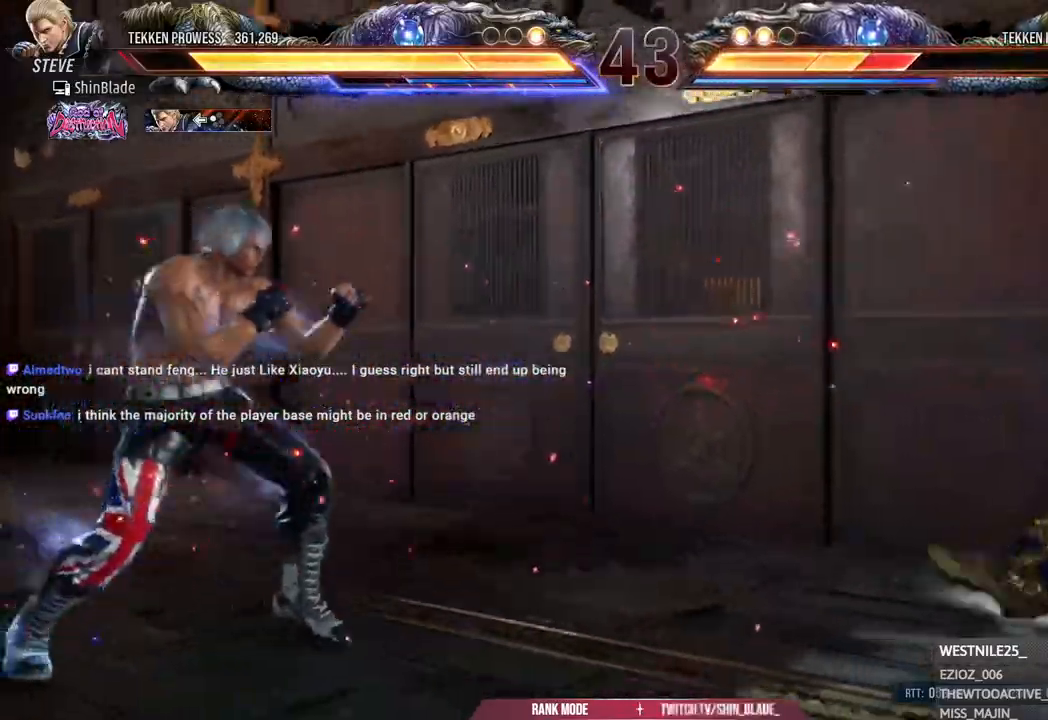
{"dt_ms": 500, "buttons": [], "left_stick": "center", "right_stick": "center", "events": [[83, "DPAD_DOWN", "up"], [150, "DPAD_DOWN", "down"], [317, "DPAD_DOWN", "up"]]}
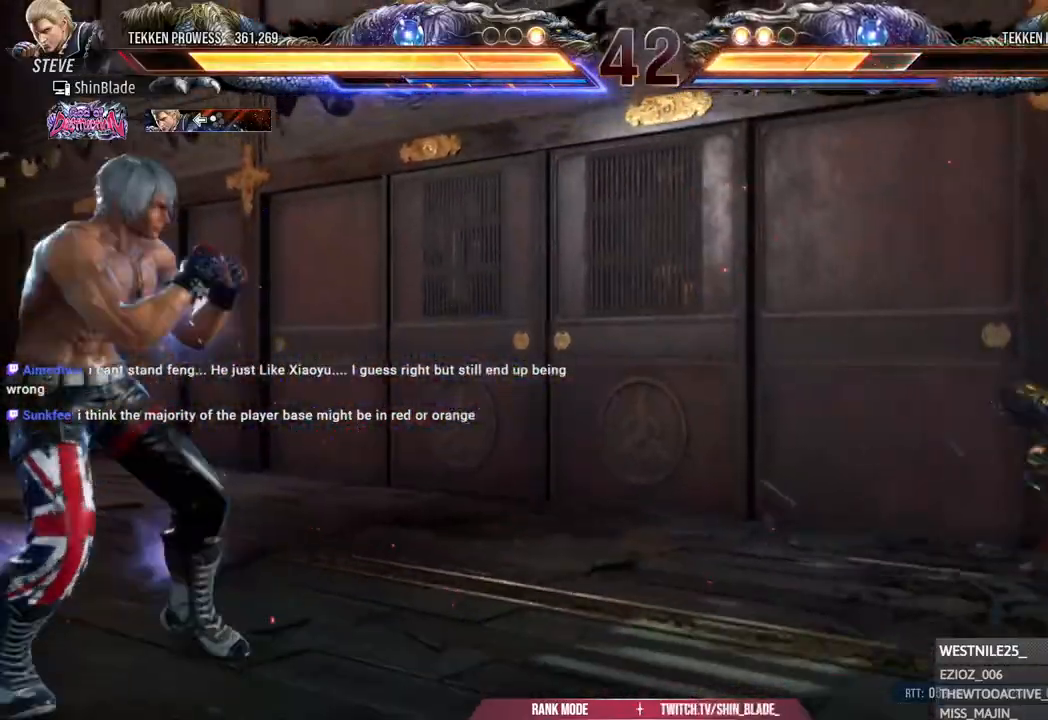
{"dt_ms": 500, "buttons": ["DPAD_DOWN"], "left_stick": "center", "right_stick": "center", "events": [[17, "DPAD_DOWN", "down"], [67, "DPAD_DOWN", "up"], [250, "DPAD_LEFT", "down"], [283, "DPAD_LEFT", "up"], [350, "DPAD_LEFT", "down"], [483, "DPAD_DOWN", "down"], [500, "DPAD_LEFT", "up"]]}
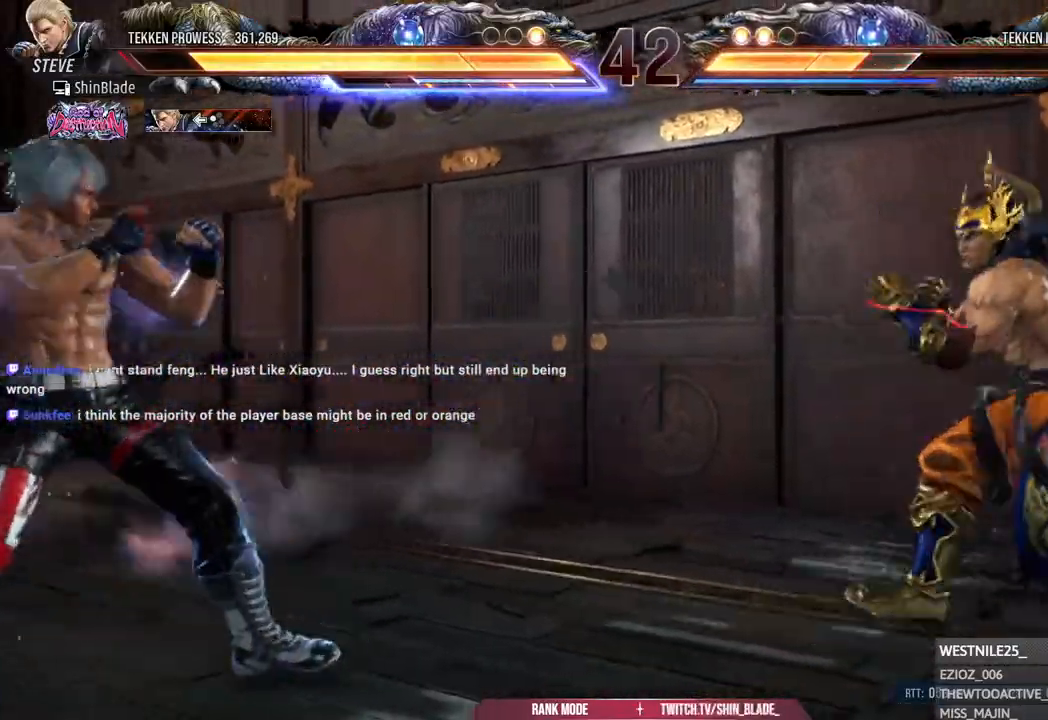
{"dt_ms": 500, "buttons": [], "left_stick": "center", "right_stick": "center", "events": [[50, "DPAD_DOWN", "up"], [183, "DPAD_LEFT", "down"], [250, "DPAD_LEFT", "up"], [300, "DPAD_LEFT", "down"], [417, "DPAD_DOWN", "down"], [450, "DPAD_LEFT", "up"], [500, "DPAD_DOWN", "up"]]}
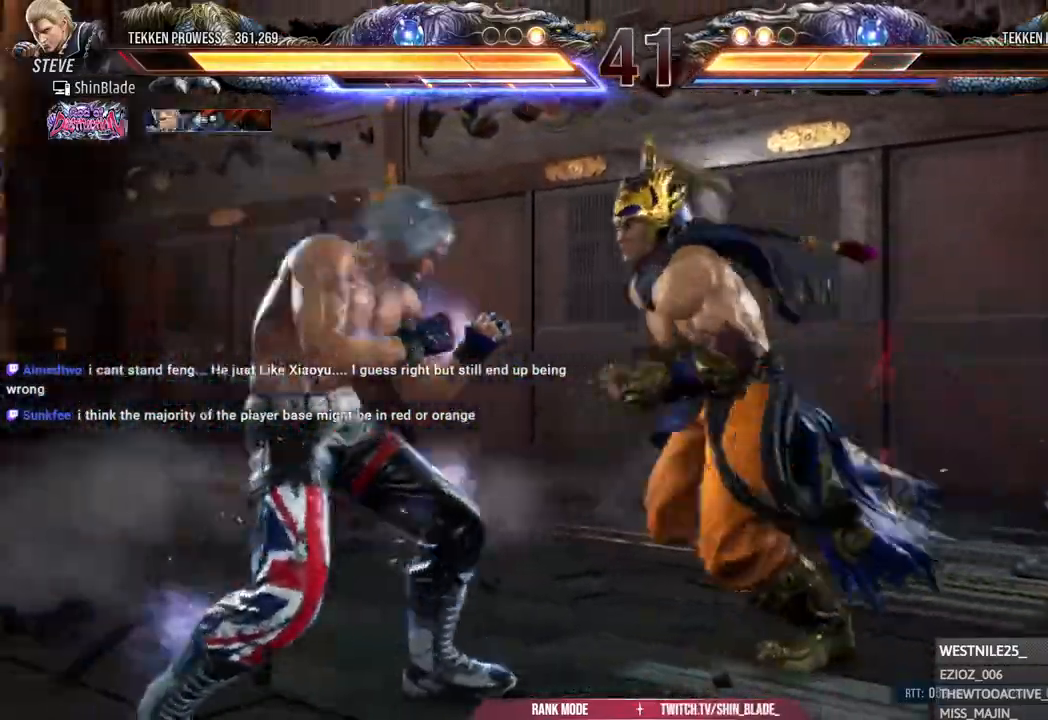
{"dt_ms": 500, "buttons": ["DPAD_LEFT"], "left_stick": "center", "right_stick": "center", "events": [[67, "DPAD_DOWN", "down"], [183, "DPAD_LEFT", "down"], [217, "DPAD_DOWN", "up"], [300, "DPAD_LEFT", "up"], [333, "DPAD_LEFT", "down"]]}
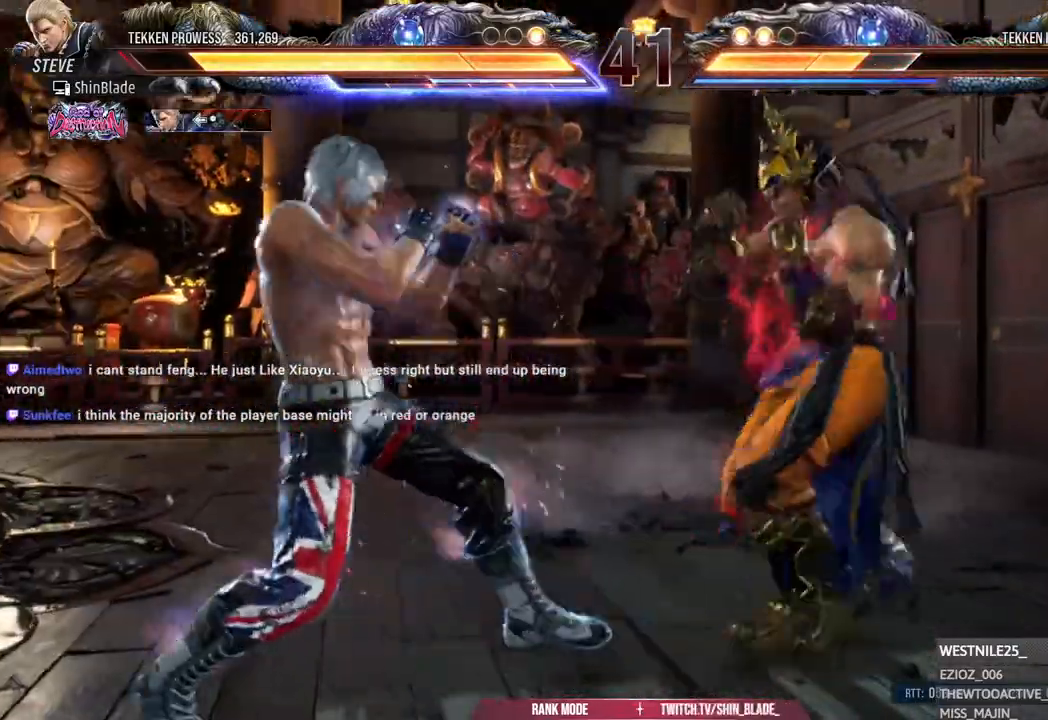
{"dt_ms": 500, "buttons": ["DPAD_LEFT"], "left_stick": "center", "right_stick": "center", "events": [[17, "DPAD_DOWN", "down"], [83, "DPAD_DOWN", "up"], [117, "DPAD_LEFT", "up"], [167, "DPAD_LEFT", "down"]]}
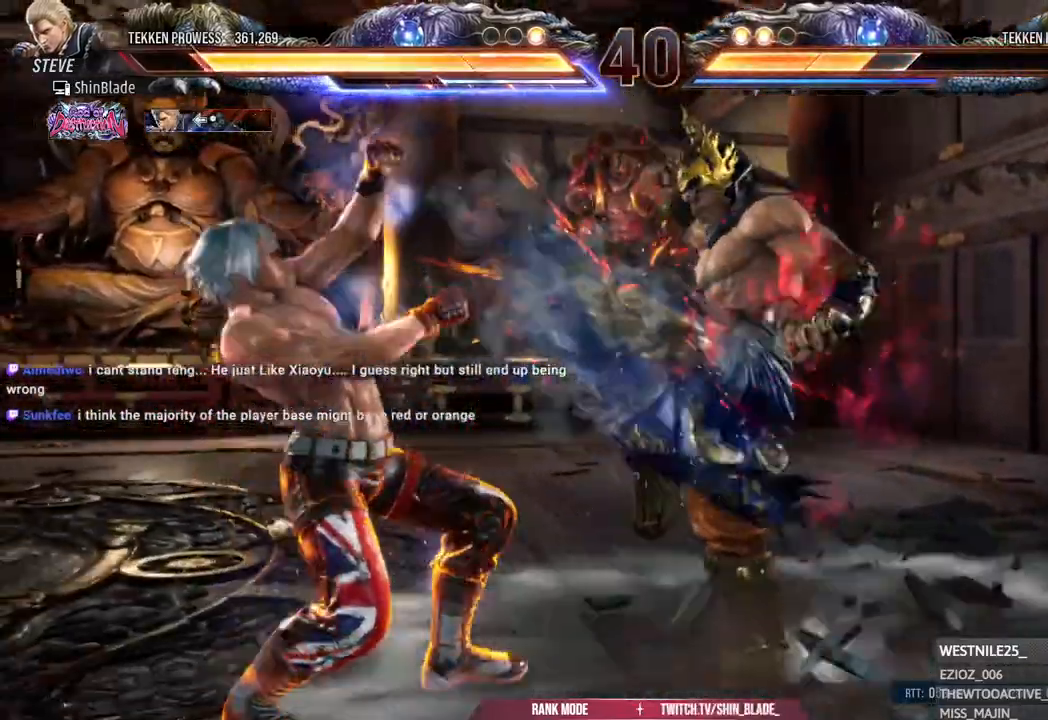
{"dt_ms": 500, "buttons": ["DPAD_LEFT"], "left_stick": "center", "right_stick": "center", "events": [[83, "DPAD_LEFT", "up"], [283, "DPAD_LEFT", "down"], [367, "DPAD_LEFT", "up"], [433, "DPAD_LEFT", "down"]]}
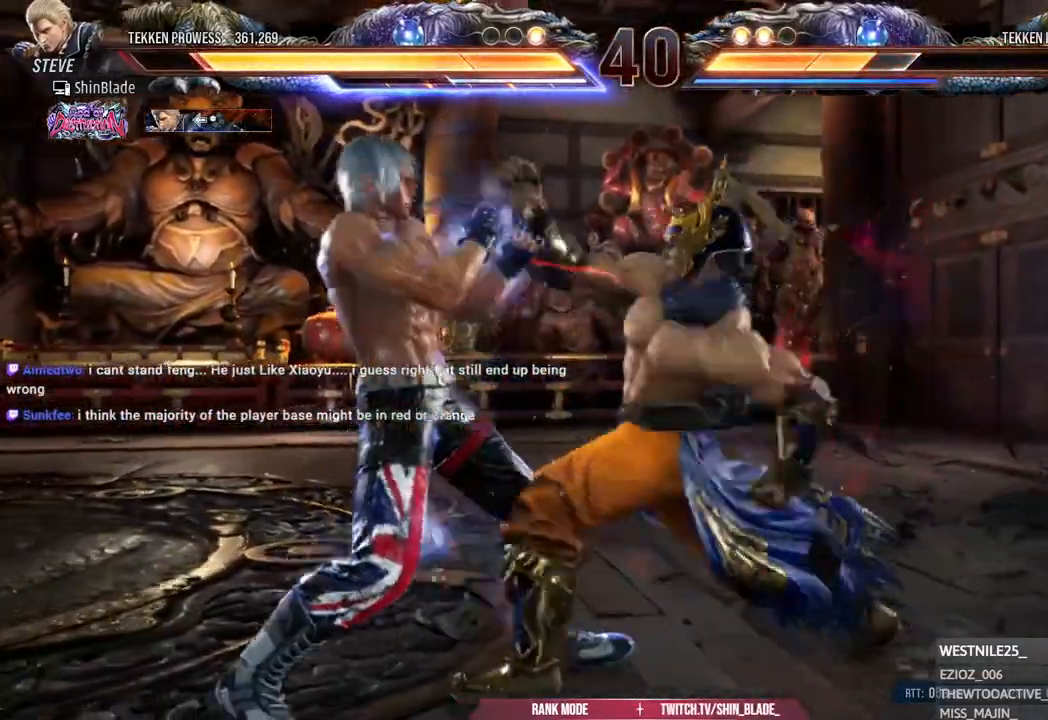
{"dt_ms": 500, "buttons": [], "left_stick": "center", "right_stick": "center", "events": [[250, "DPAD_LEFT", "up"], [300, "DPAD_DOWN", "down"], [350, "DPAD_DOWN", "up"], [450, "DPAD_DOWN", "down"], [500, "DPAD_DOWN", "up"]]}
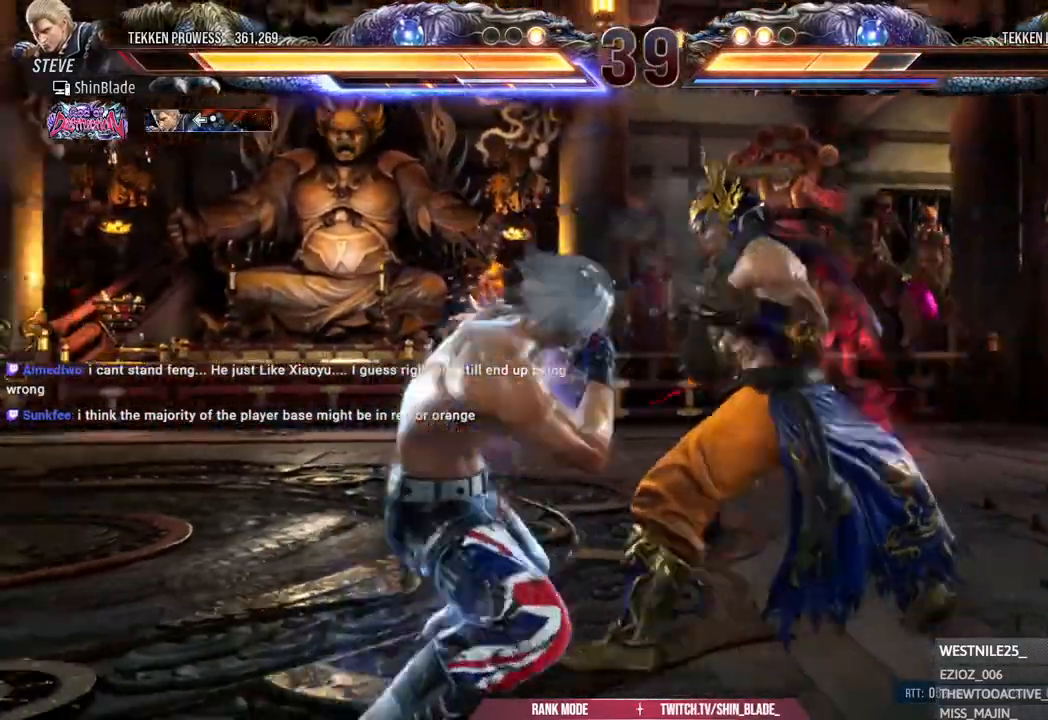
{"dt_ms": 500, "buttons": ["DPAD_LEFT"], "left_stick": "center", "right_stick": "center", "events": [[67, "DPAD_LEFT", "down"], [67, "DPAD_UP", "down"], [100, "TRIANGLE", "down"], [217, "DPAD_UP", "up"], [233, "TRIANGLE", "up"]]}
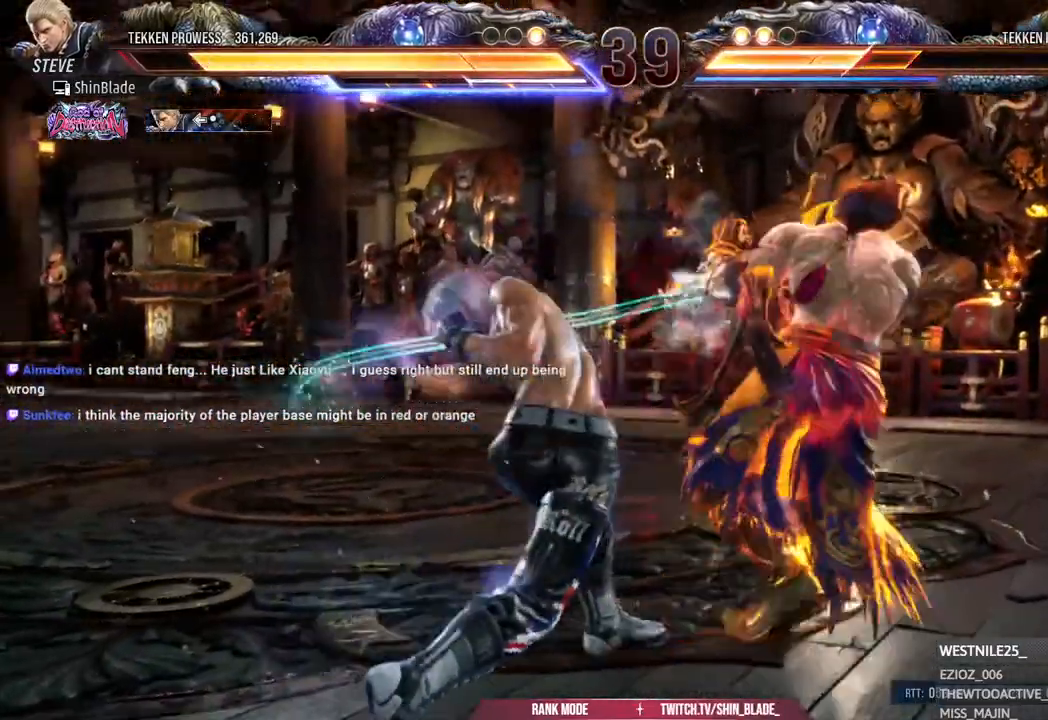
{"dt_ms": 500, "buttons": ["TRIANGLE", "DPAD_LEFT"], "left_stick": "center", "right_stick": "center", "events": [[300, "DPAD_LEFT", "up"], [367, "DPAD_LEFT", "down"], [367, "DPAD_UP", "down"], [383, "TRIANGLE", "down"], [483, "DPAD_UP", "up"]]}
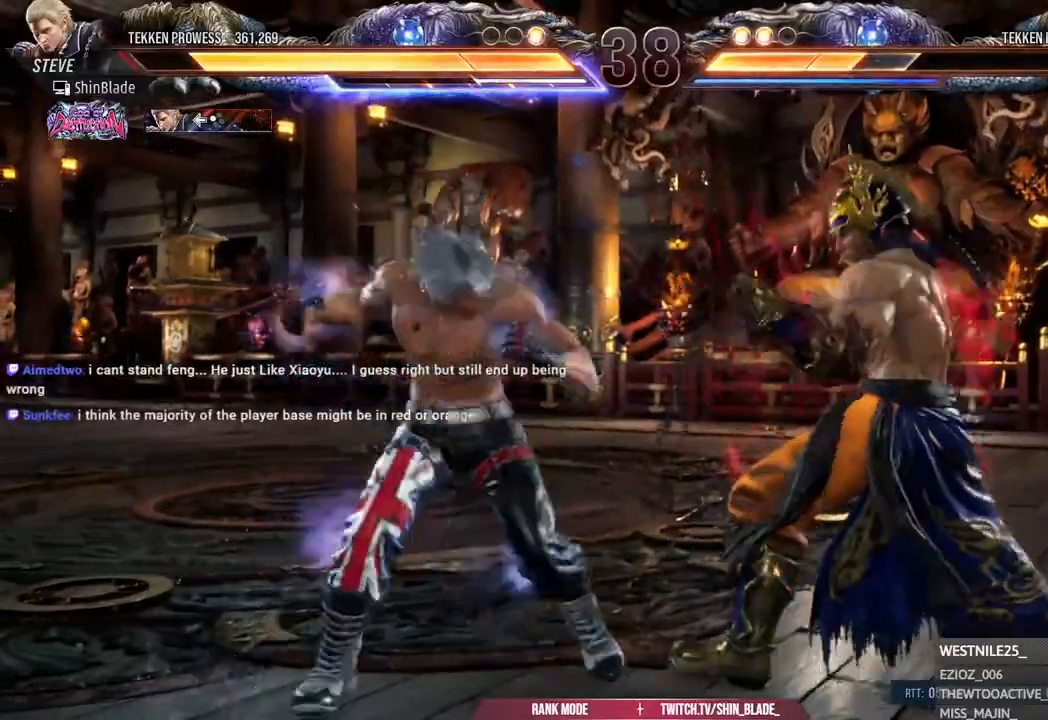
{"dt_ms": 500, "buttons": ["TRIANGLE", "DPAD_UP", "DPAD_LEFT"], "left_stick": "center", "right_stick": "center", "events": [[17, "TRIANGLE", "up"], [467, "DPAD_UP", "down"], [467, "TRIANGLE", "down"]]}
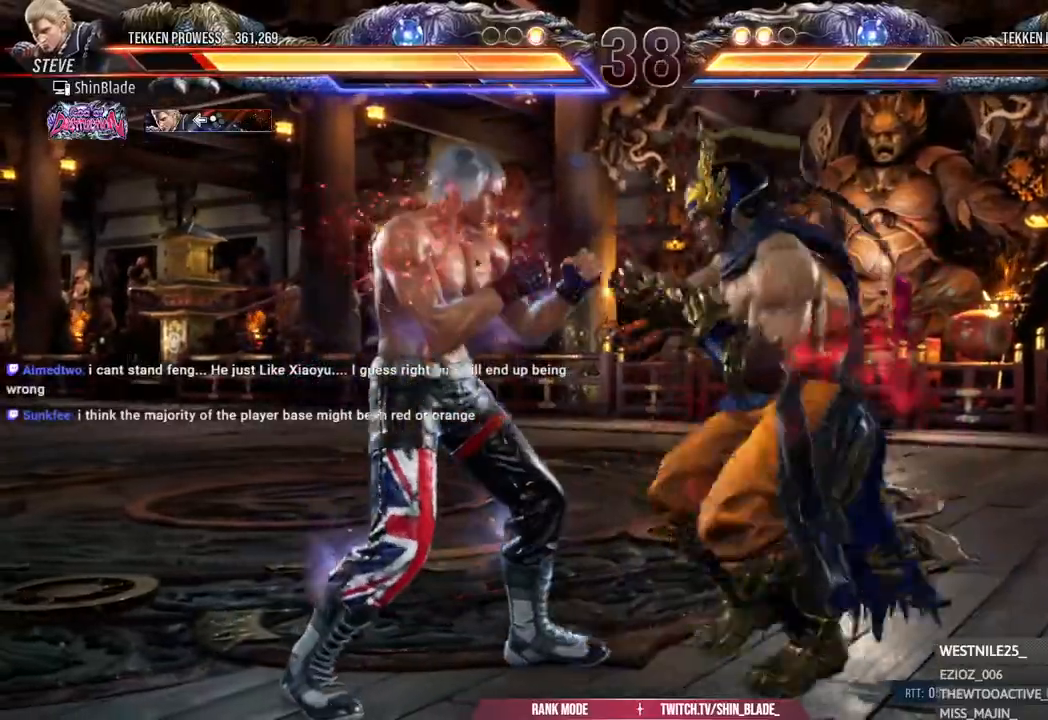
{"dt_ms": 500, "buttons": ["DPAD_LEFT"], "left_stick": "center", "right_stick": "center", "events": [[83, "DPAD_UP", "up"], [133, "TRIANGLE", "up"]]}
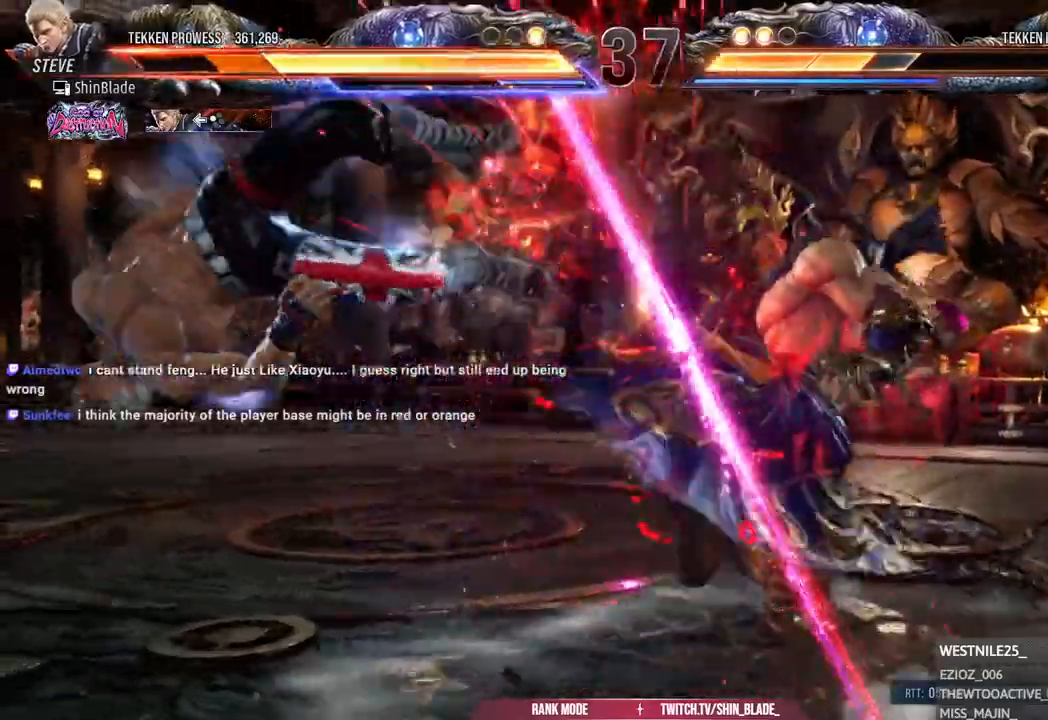
{"dt_ms": 500, "buttons": ["SQUARE"], "left_stick": "center", "right_stick": "center", "events": [[317, "DPAD_LEFT", "up"], [367, "SQUARE", "down"], [450, "SQUARE", "up"], [500, "SQUARE", "down"]]}
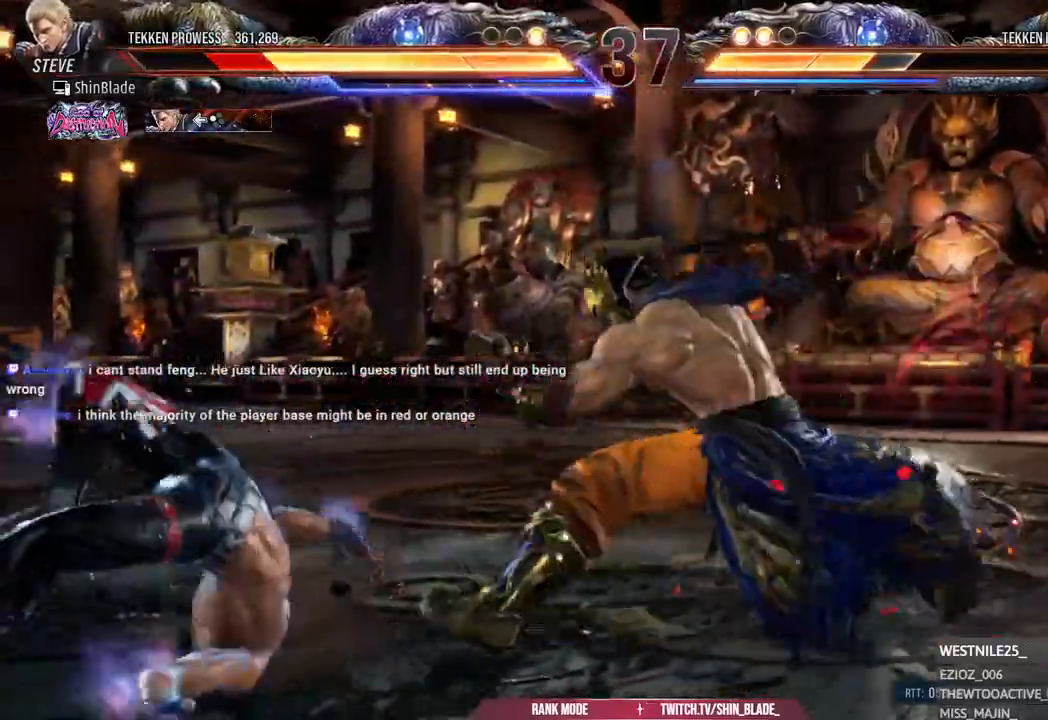
{"dt_ms": 500, "buttons": [], "left_stick": "center", "right_stick": "center", "events": [[83, "SQUARE", "up"], [133, "SQUARE", "down"], [250, "SQUARE", "up"], [350, "SQUARE", "down"], [400, "SQUARE", "up"]]}
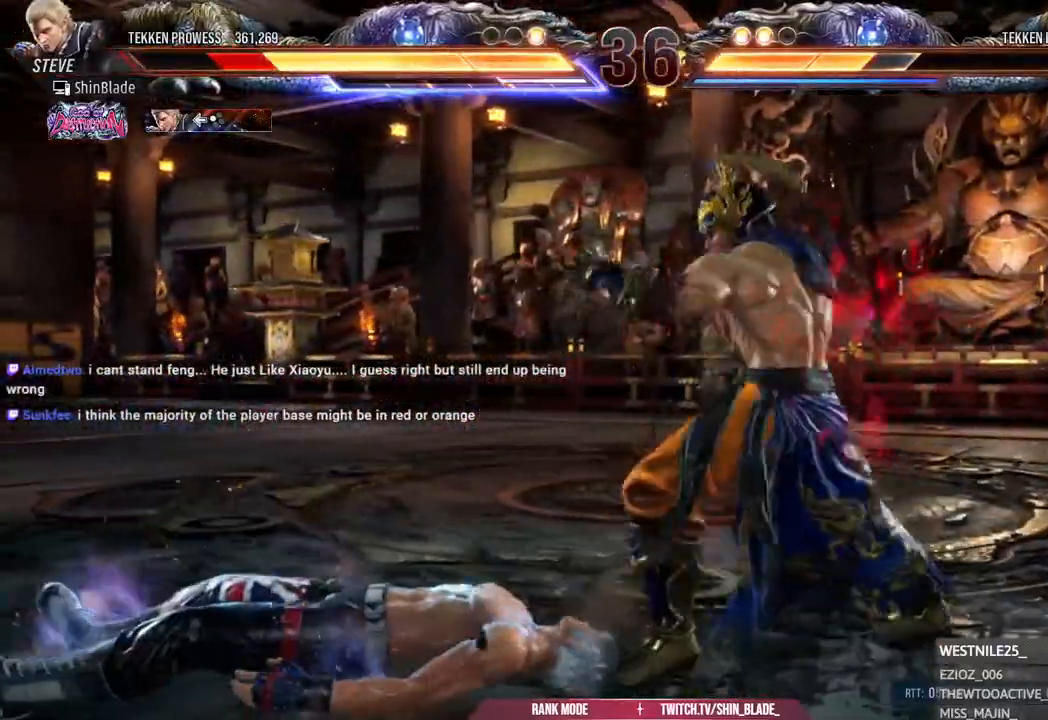
{"dt_ms": 1000, "buttons": ["DPAD_LEFT"], "left_stick": "center", "right_stick": "center"}
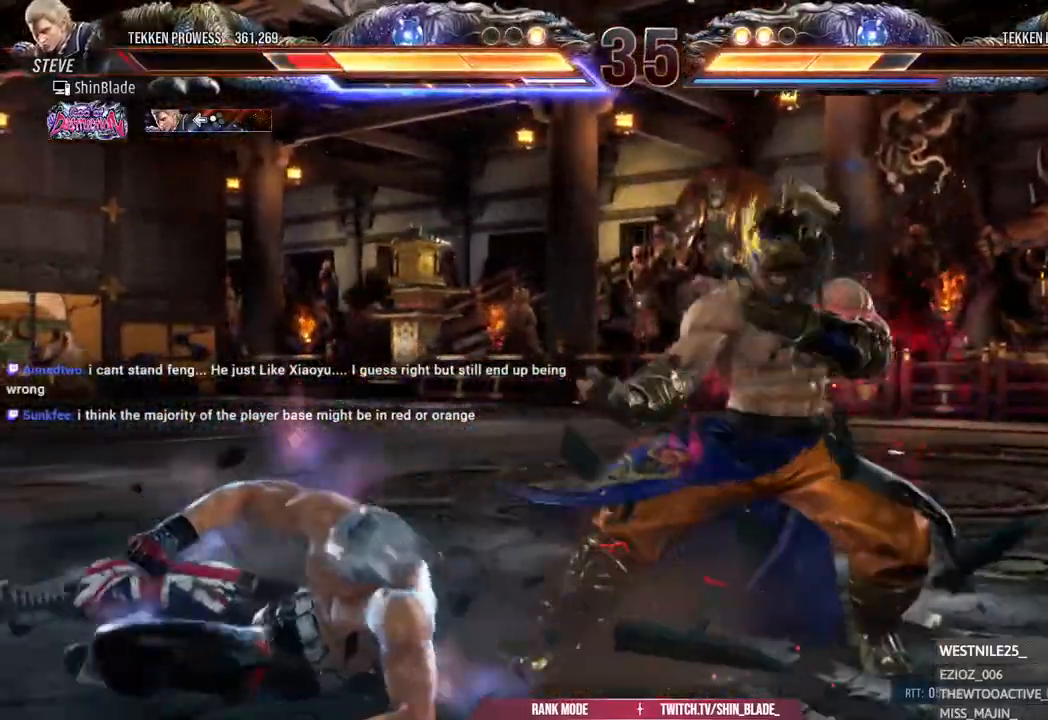
{"dt_ms": 500, "buttons": ["DPAD_DOWN", "DPAD_LEFT"], "left_stick": "center", "right_stick": "center", "events": [[250, "DPAD_DOWN", "down"]]}
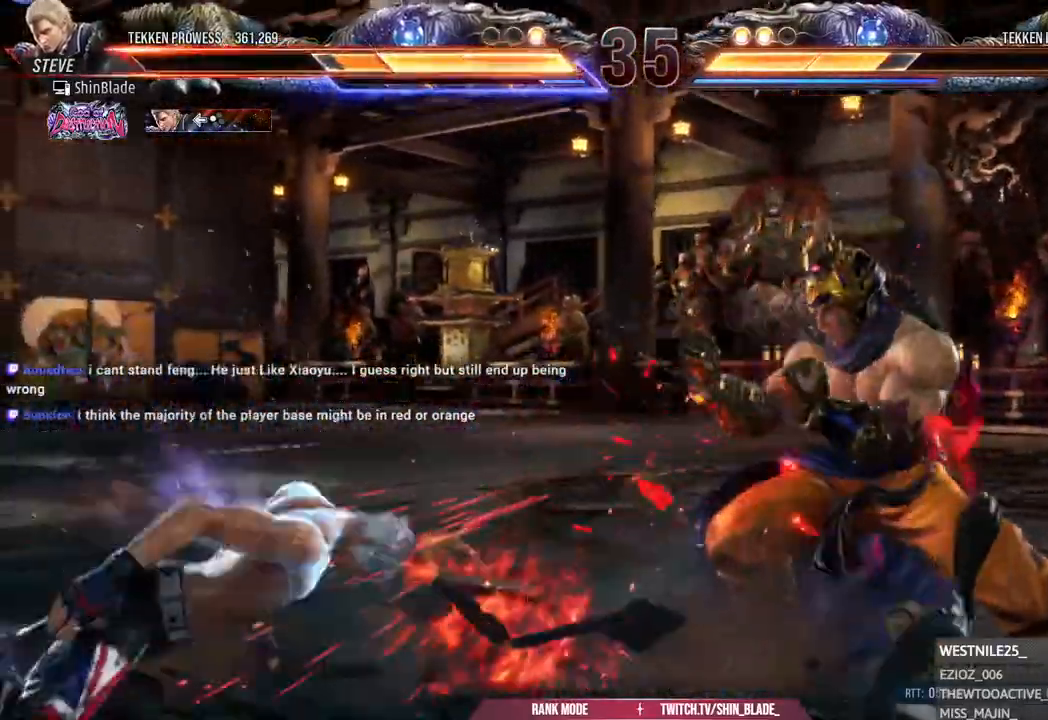
{"dt_ms": 500, "buttons": [], "left_stick": "center", "right_stick": "center", "events": [[33, "DPAD_DOWN", "up"], [33, "DPAD_LEFT", "up"], [400, "SQUARE", "down"], [467, "SQUARE", "up"]]}
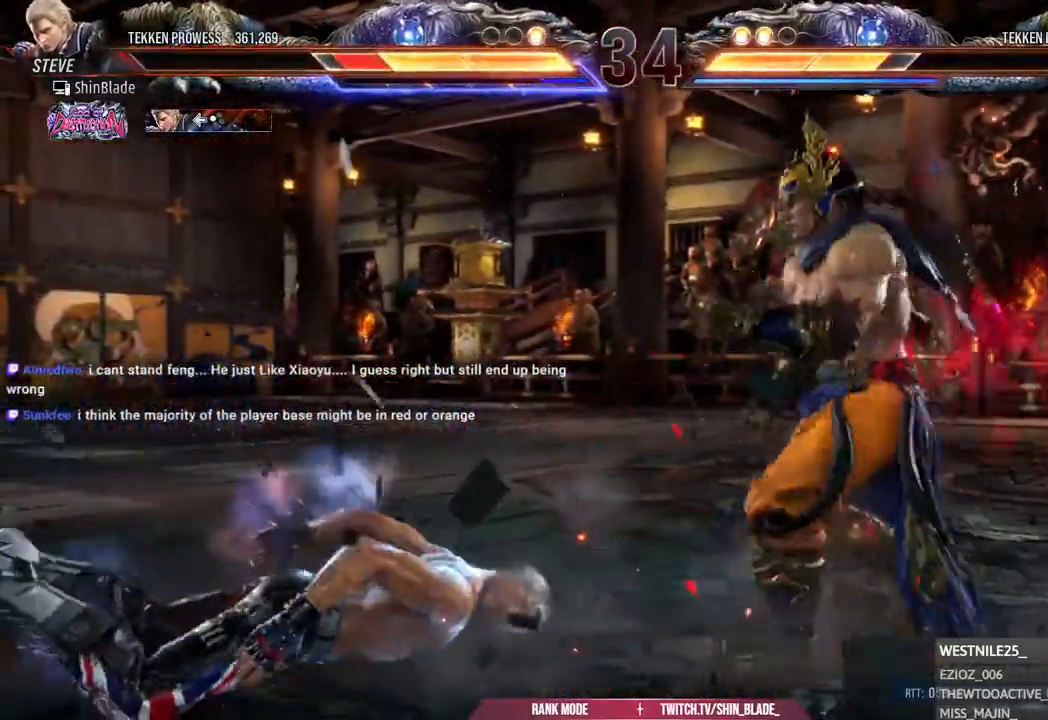
{"dt_ms": 500, "buttons": [], "left_stick": "center", "right_stick": "center", "events": [[50, "SQUARE", "down"], [100, "SQUARE", "up"], [183, "SQUARE", "down"], [233, "SQUARE", "up"], [317, "SQUARE", "down"], [400, "SQUARE", "up"]]}
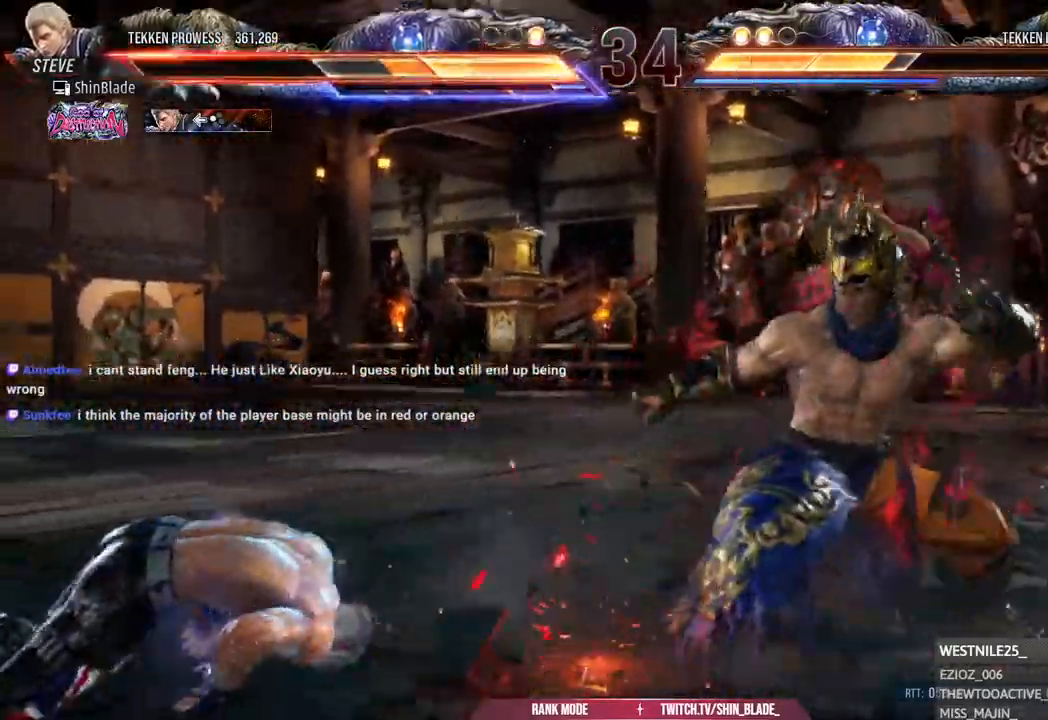
{"dt_ms": 500, "buttons": ["DPAD_LEFT"], "left_stick": "center", "right_stick": "center", "events": [[167, "DPAD_LEFT", "down"]]}
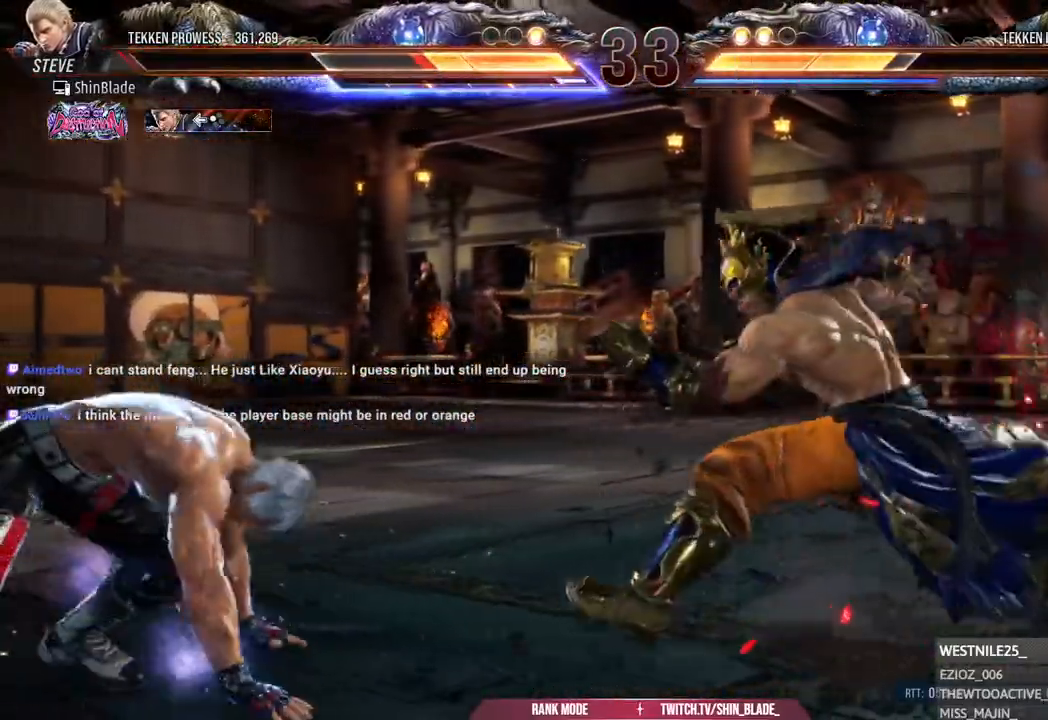
{"dt_ms": 500, "buttons": [], "left_stick": "center", "right_stick": "center", "events": [[133, "DPAD_LEFT", "up"], [250, "DPAD_UP", "down"], [317, "DPAD_UP", "up"], [383, "DPAD_UP", "down"], [500, "DPAD_UP", "up"]]}
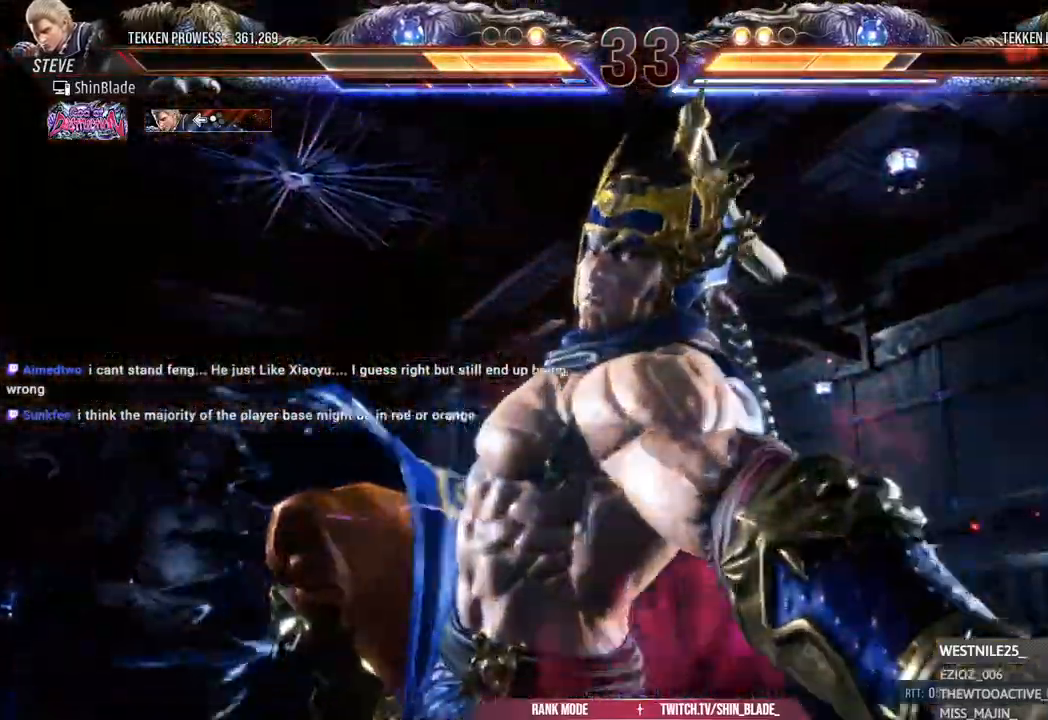
{"dt_ms": 500, "buttons": ["DPAD_LEFT"], "left_stick": "center", "right_stick": "center"}
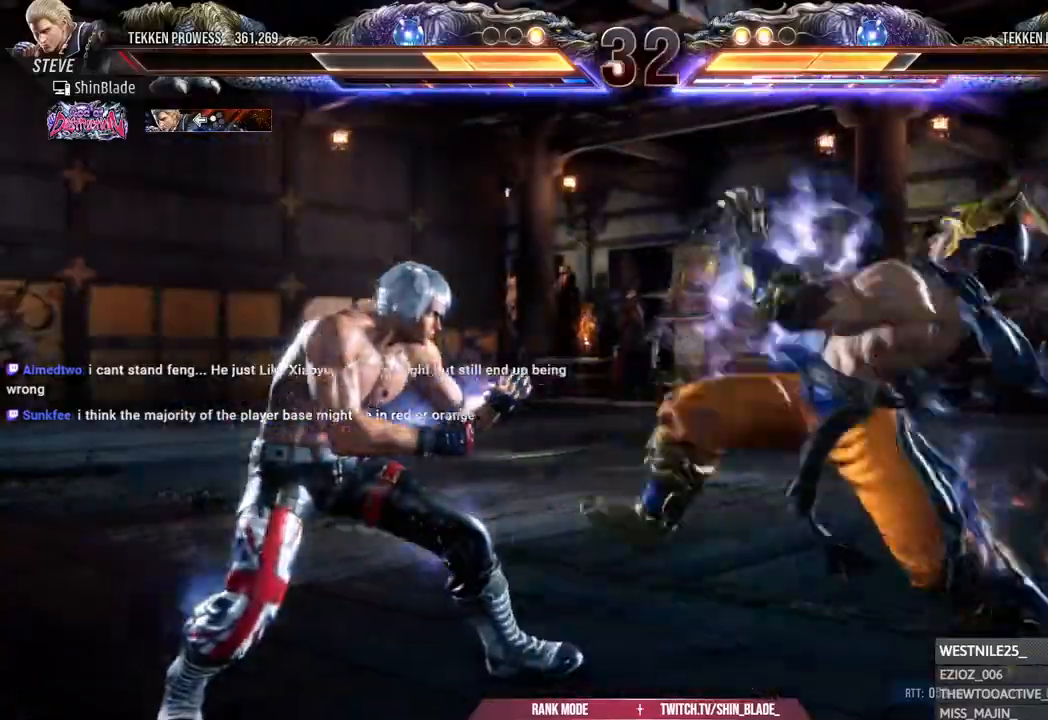
{"dt_ms": 500, "buttons": ["SQUARE", "DPAD_LEFT"], "left_stick": "center", "right_stick": "center", "events": [[217, "SQUARE", "down"], [300, "SQUARE", "up"], [367, "SQUARE", "down"]]}
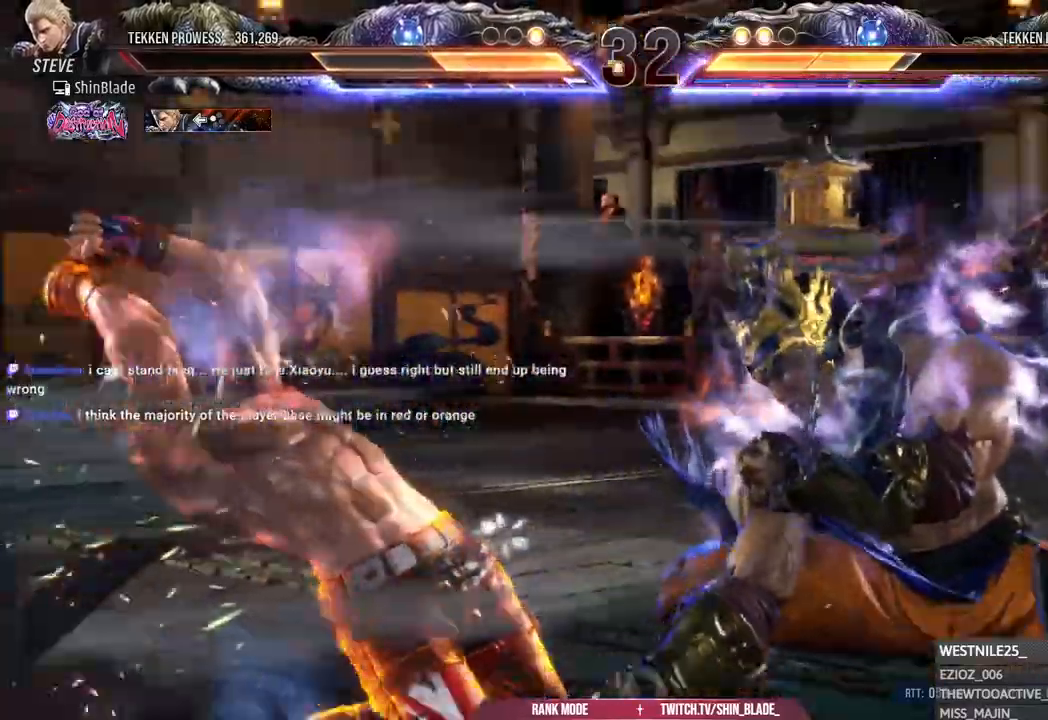
{"dt_ms": 500, "buttons": [], "left_stick": "center", "right_stick": "center"}
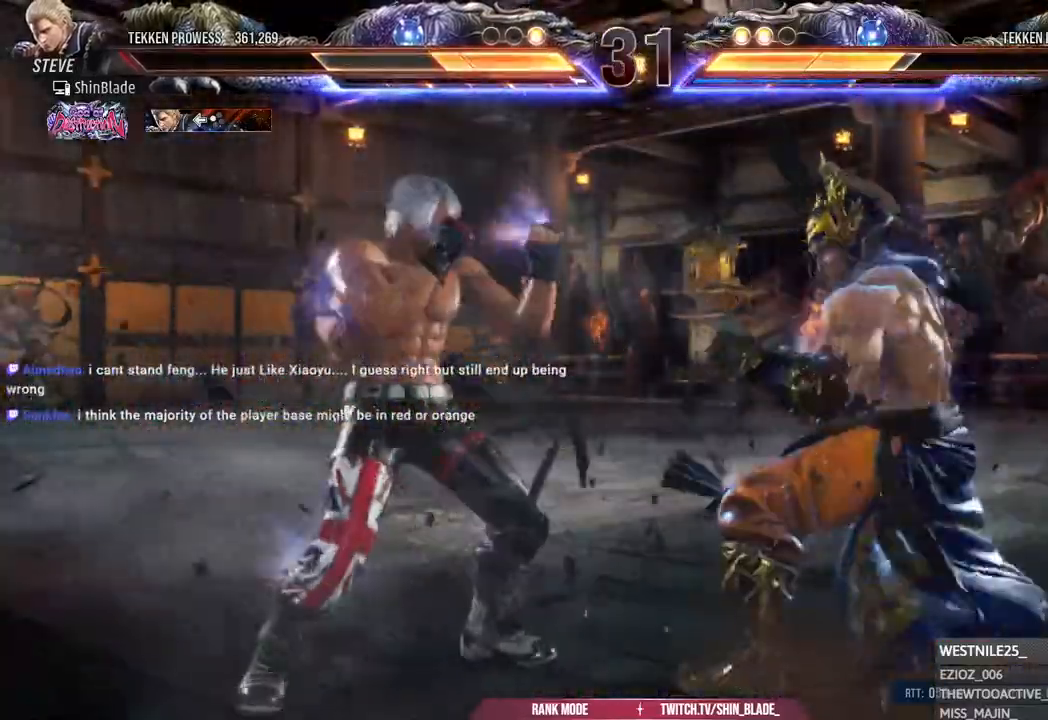
{"dt_ms": 500, "buttons": ["SQUARE", "TRIANGLE"], "left_stick": "center", "right_stick": "center", "events": [[17, "DPAD_UP", "down"], [100, "DPAD_UP", "up"], [183, "DPAD_UP", "down"], [217, "DPAD_UP", "up"], [267, "SQUARE", "down"], [267, "TRIANGLE", "down"], [367, "SQUARE", "up"], [383, "TRIANGLE", "up"], [433, "SQUARE", "down"], [433, "TRIANGLE", "down"]]}
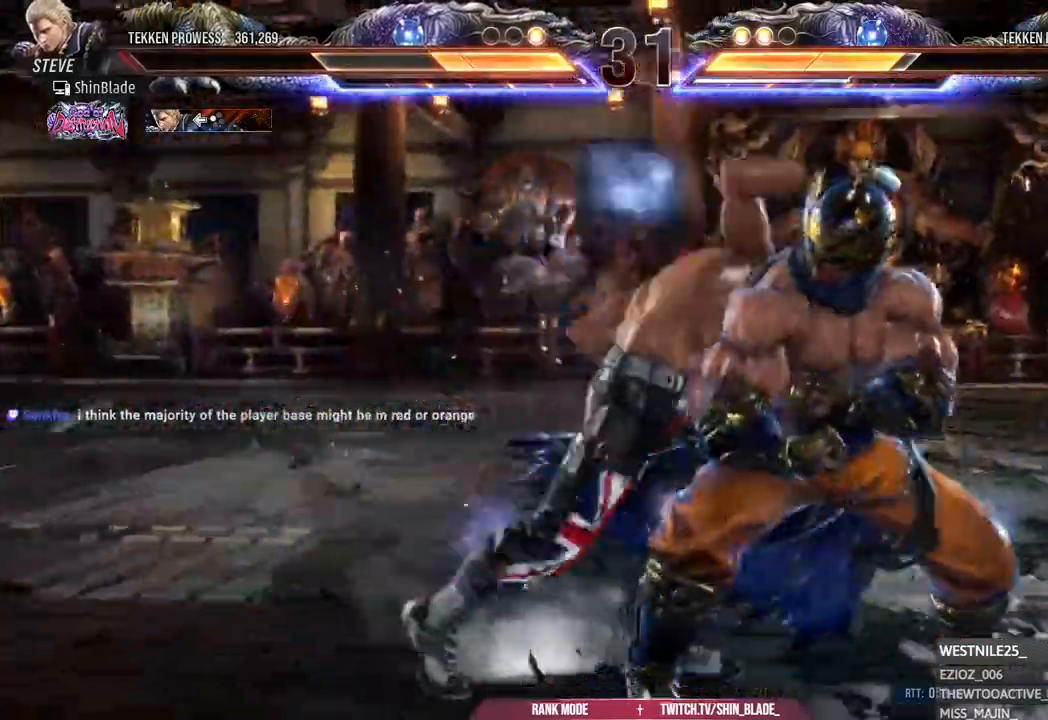
{"dt_ms": 500, "buttons": ["SQUARE", "TRIANGLE", "DPAD_RIGHT"], "left_stick": "center", "right_stick": "center", "events": [[17, "TRIANGLE", "up"], [33, "DPAD_RIGHT", "down"], [83, "TRIANGLE", "down"], [133, "SQUARE", "up"], [150, "TRIANGLE", "up"], [217, "SQUARE", "down"], [217, "TRIANGLE", "down"], [283, "SQUARE", "up"], [300, "TRIANGLE", "up"], [350, "SQUARE", "down"], [350, "TRIANGLE", "down"], [433, "SQUARE", "up"], [433, "TRIANGLE", "up"], [483, "SQUARE", "down"], [483, "TRIANGLE", "down"]]}
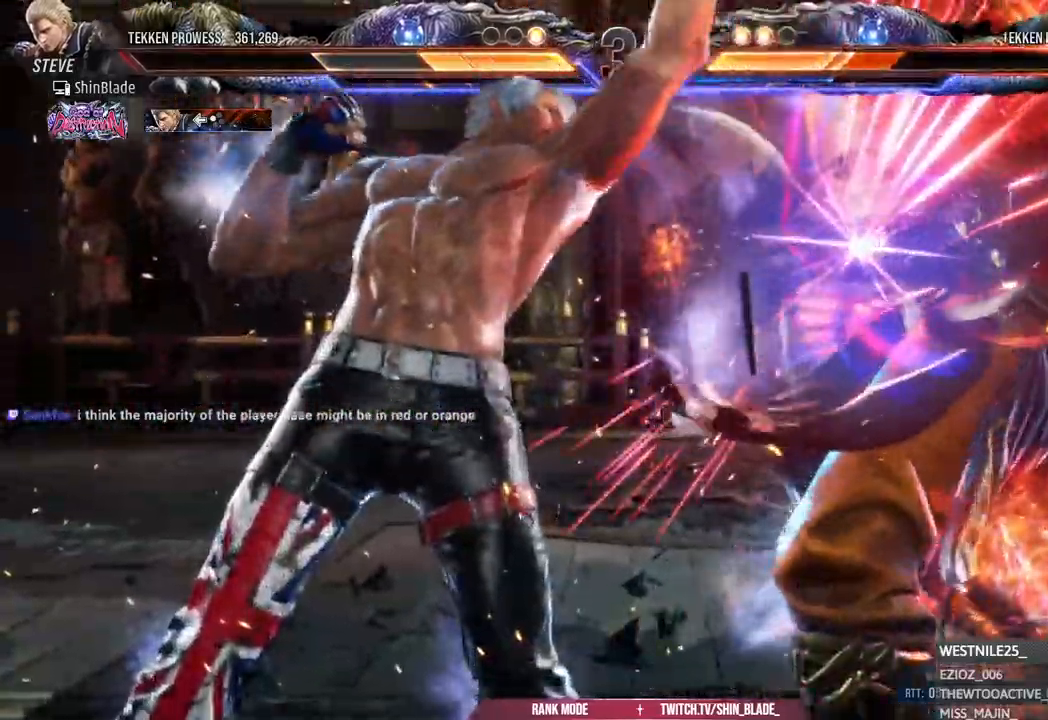
{"dt_ms": 1000, "buttons": ["TRIANGLE", "DPAD_DOWN"], "left_stick": "center", "right_stick": "center"}